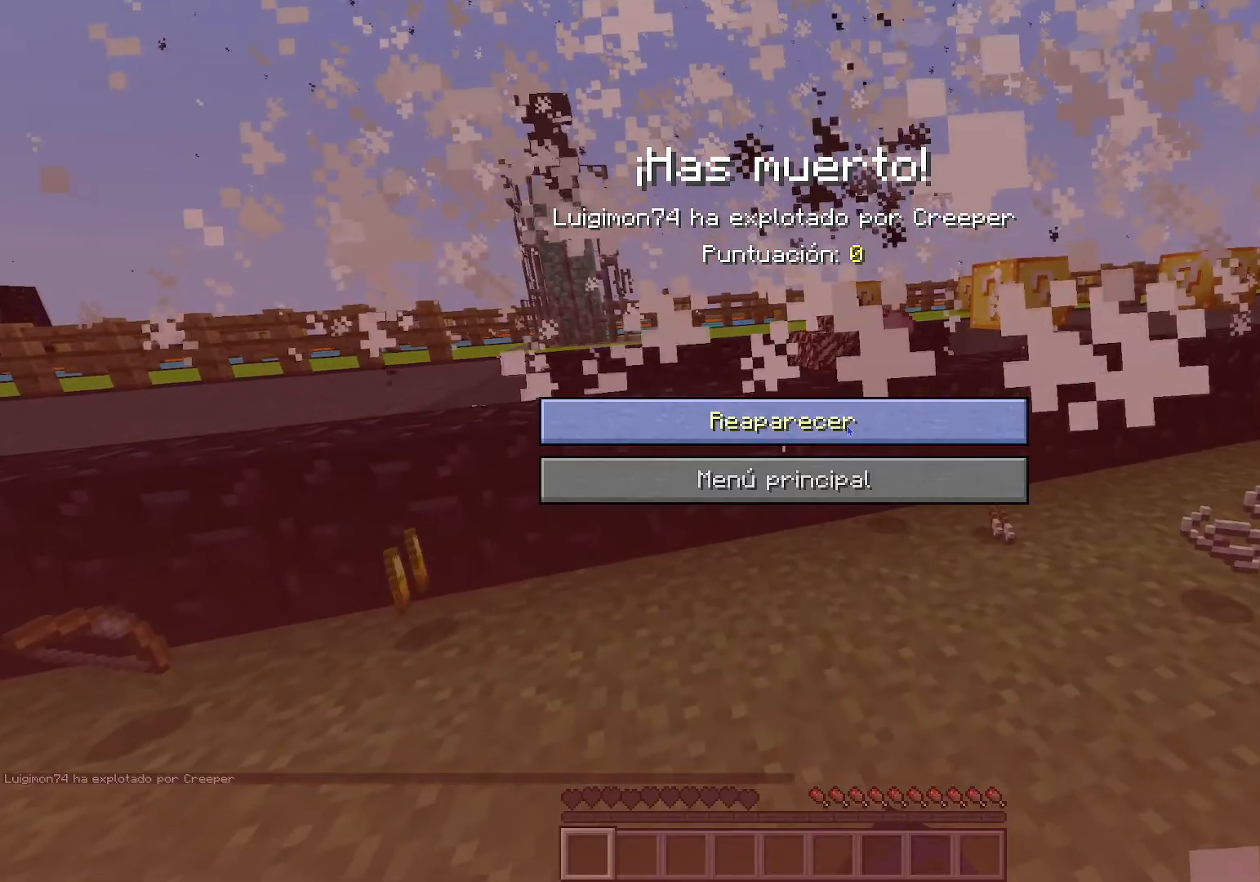
Gameplay with keyboard; each line is a JSON object with the keys held at the frame after it. "events" lists presses ("down") and releases ("up") of "1", "2", "3", "4", "5", "a", "alt", "c", "caps_lock", "ctrl", "d", "e", "f", "g", "q", "r", "s", "shift", "space", "t", "tab", "v", "w", "x" and "z" between this image and that frame as [ms after this image, input, new state], when the widget could be followed in between. No other keys are recorded. Mouse input is not recorded.
{"keys": [], "events": []}
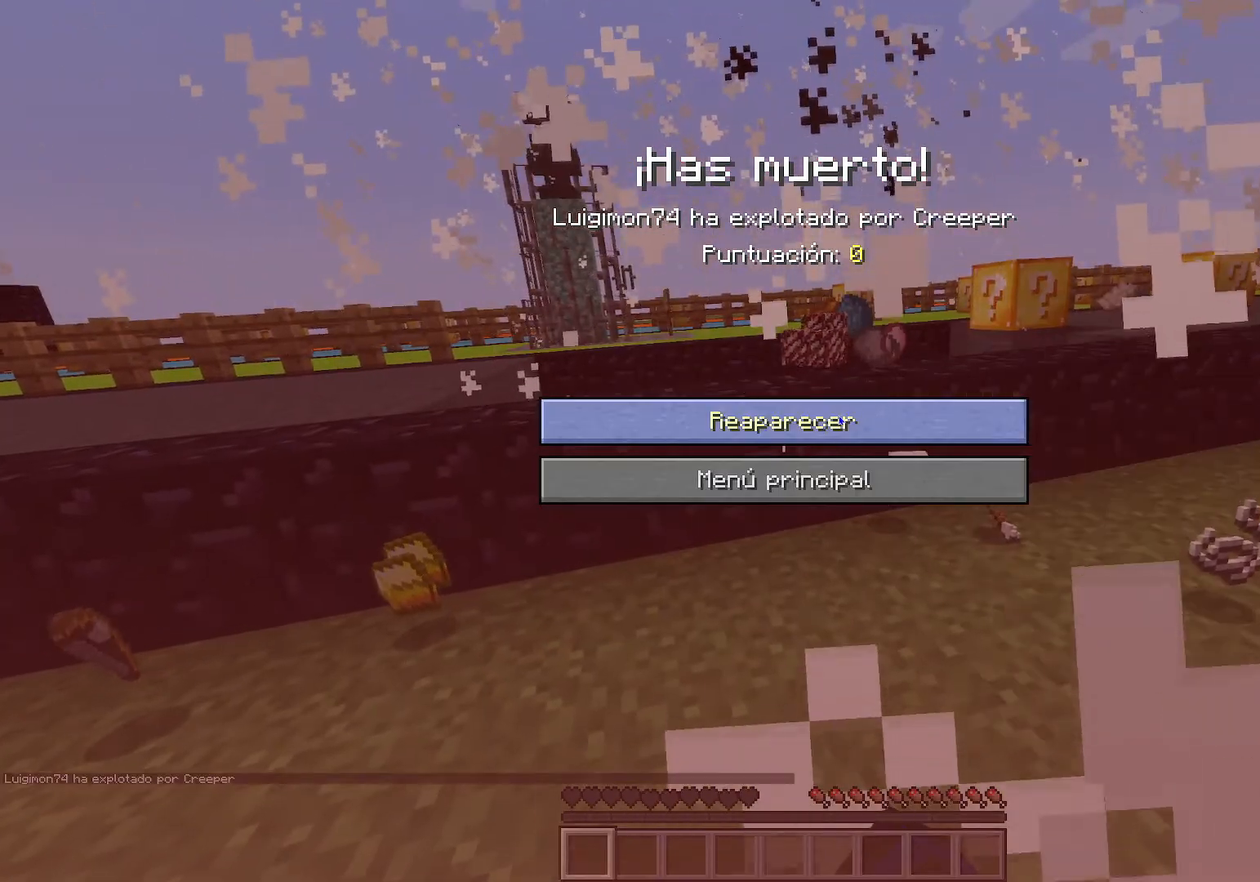
{"keys": [], "events": []}
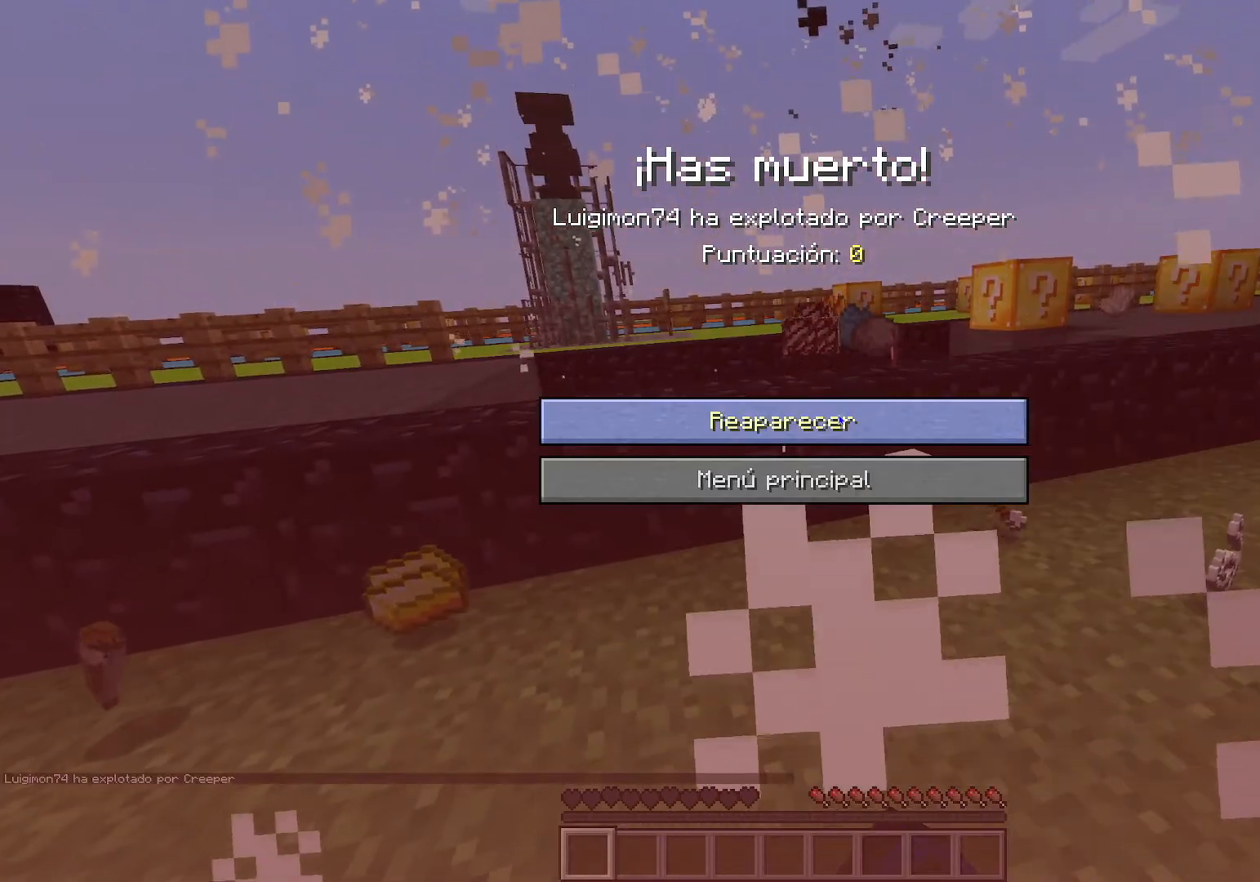
{"keys": [], "events": []}
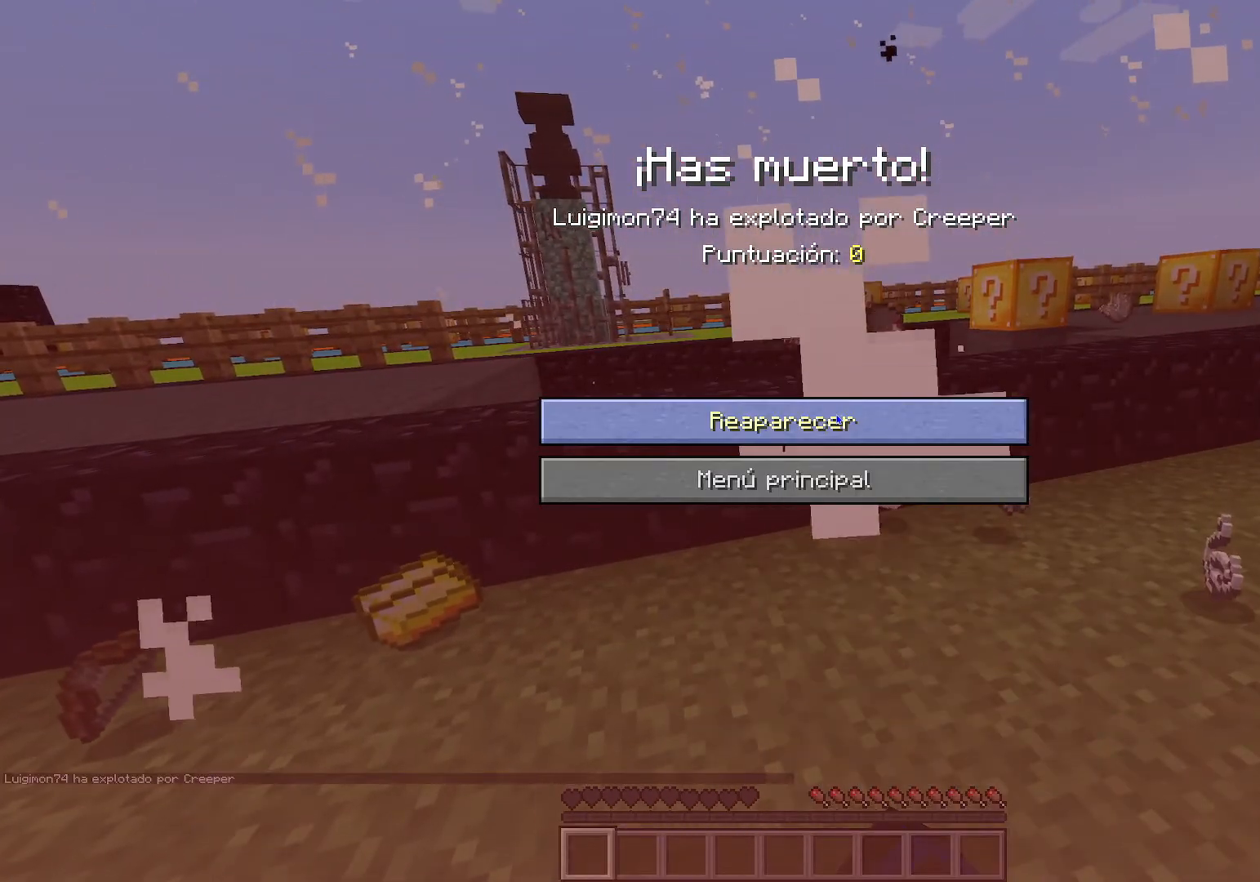
{"keys": [], "events": []}
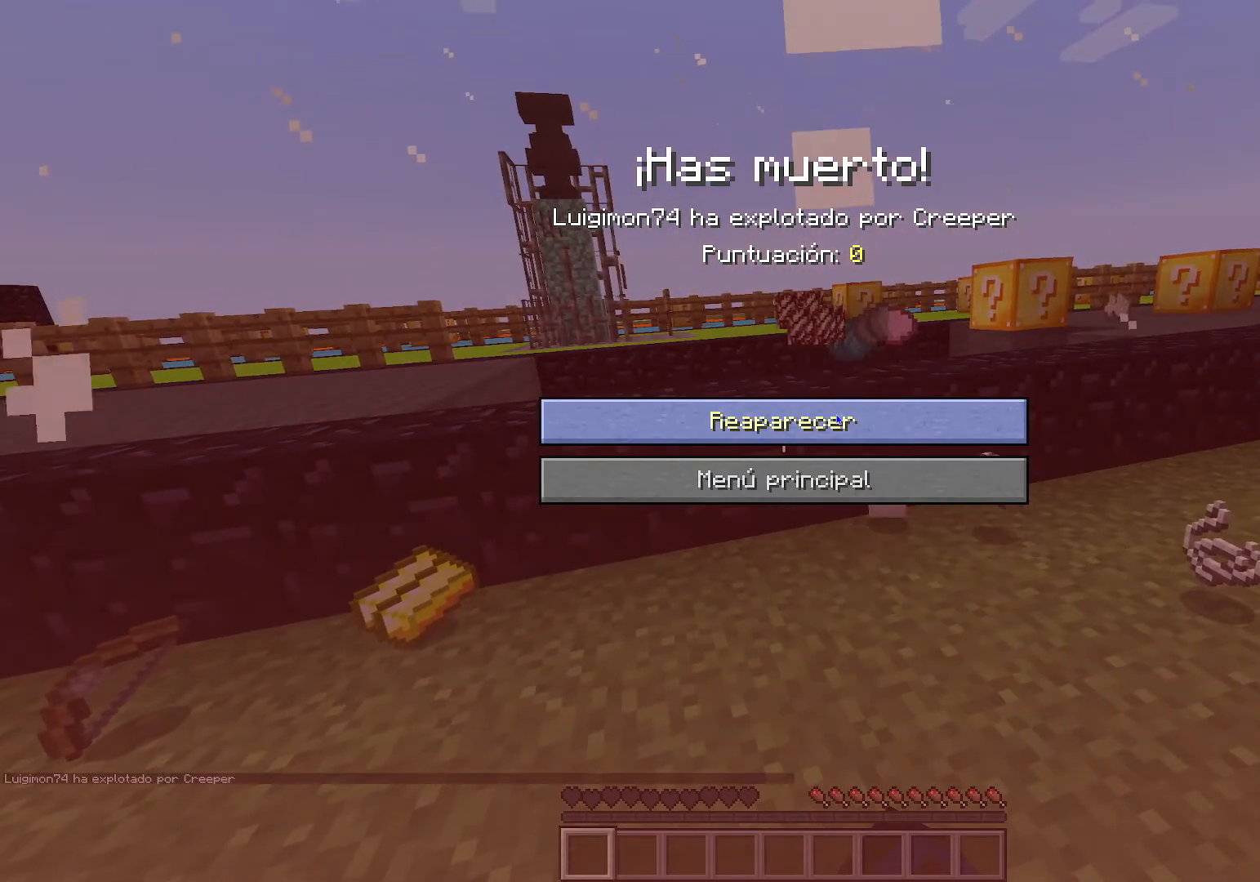
{"keys": [], "events": []}
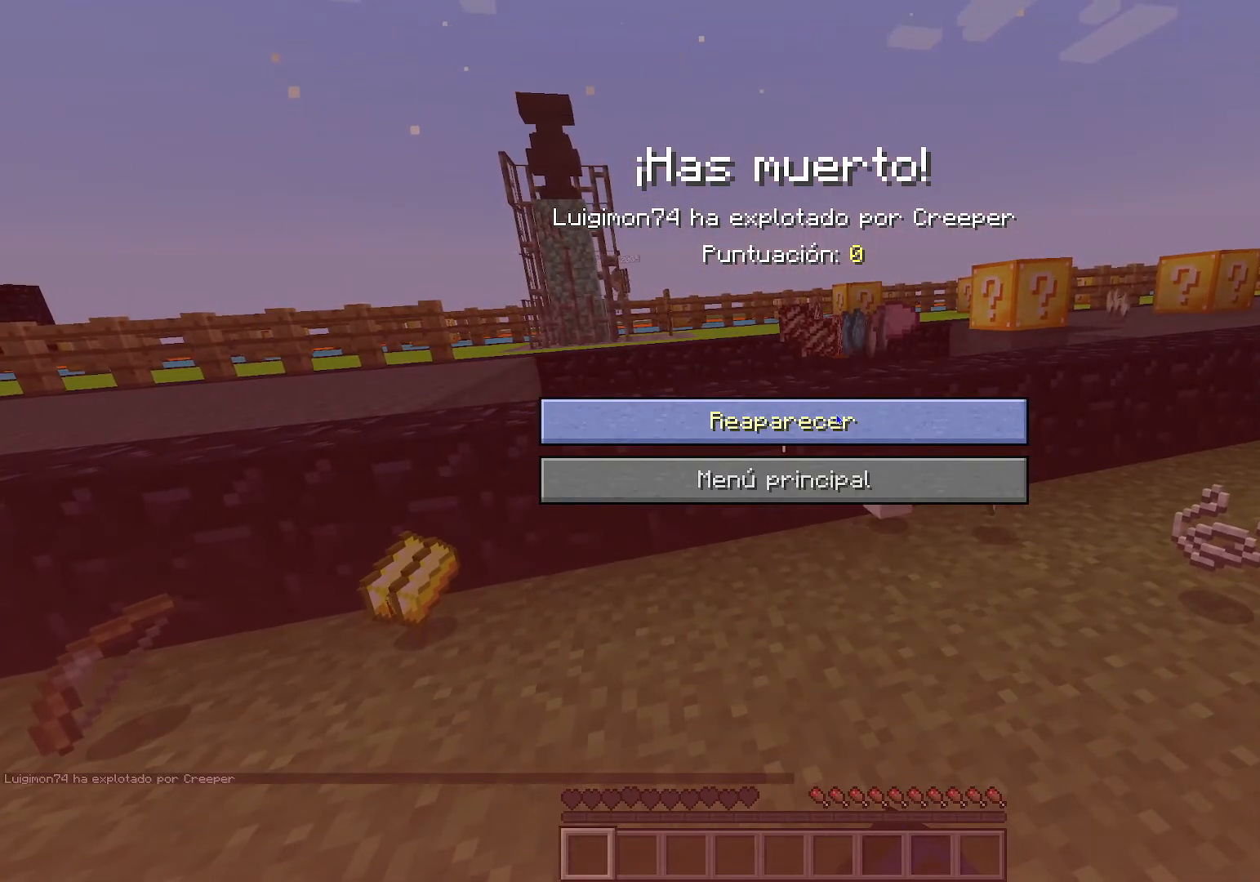
{"keys": [], "events": []}
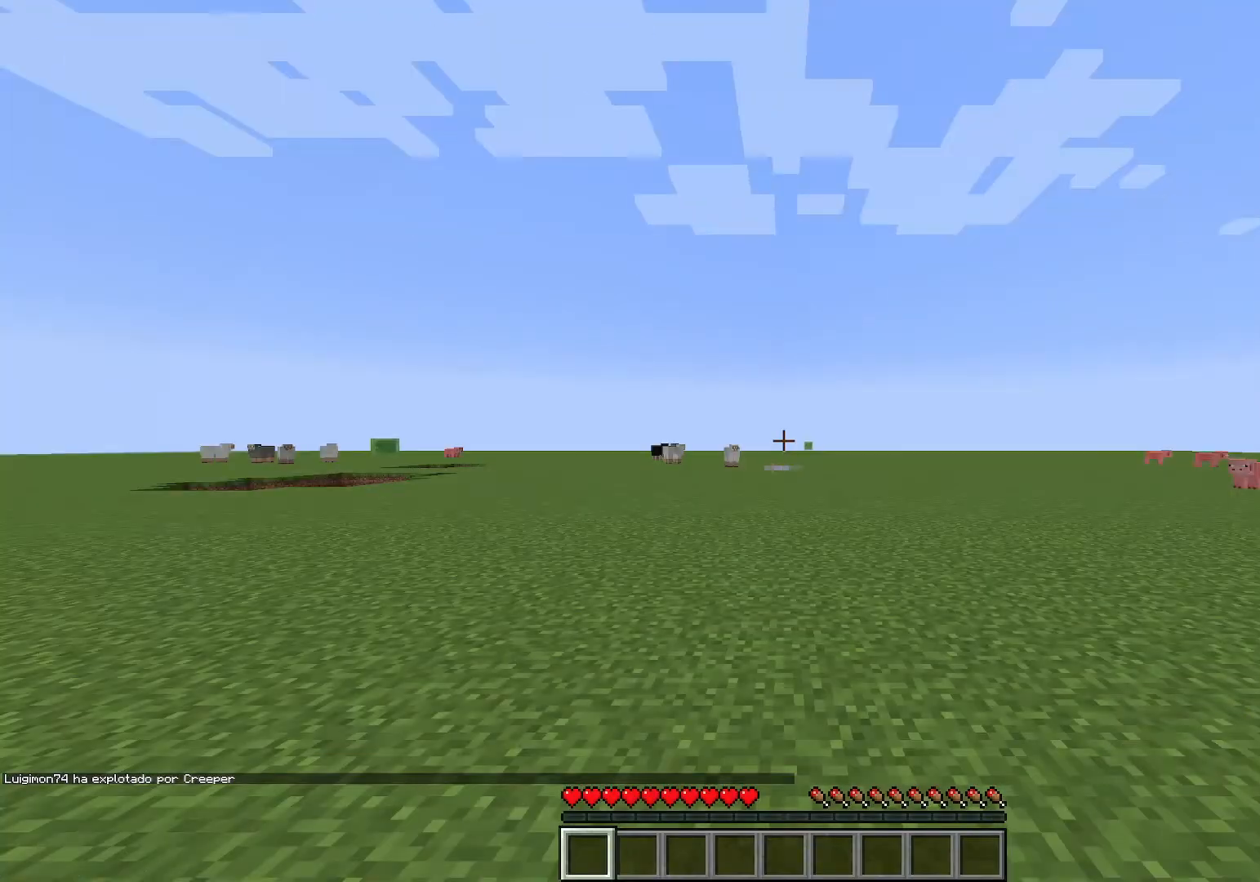
{"keys": [], "events": []}
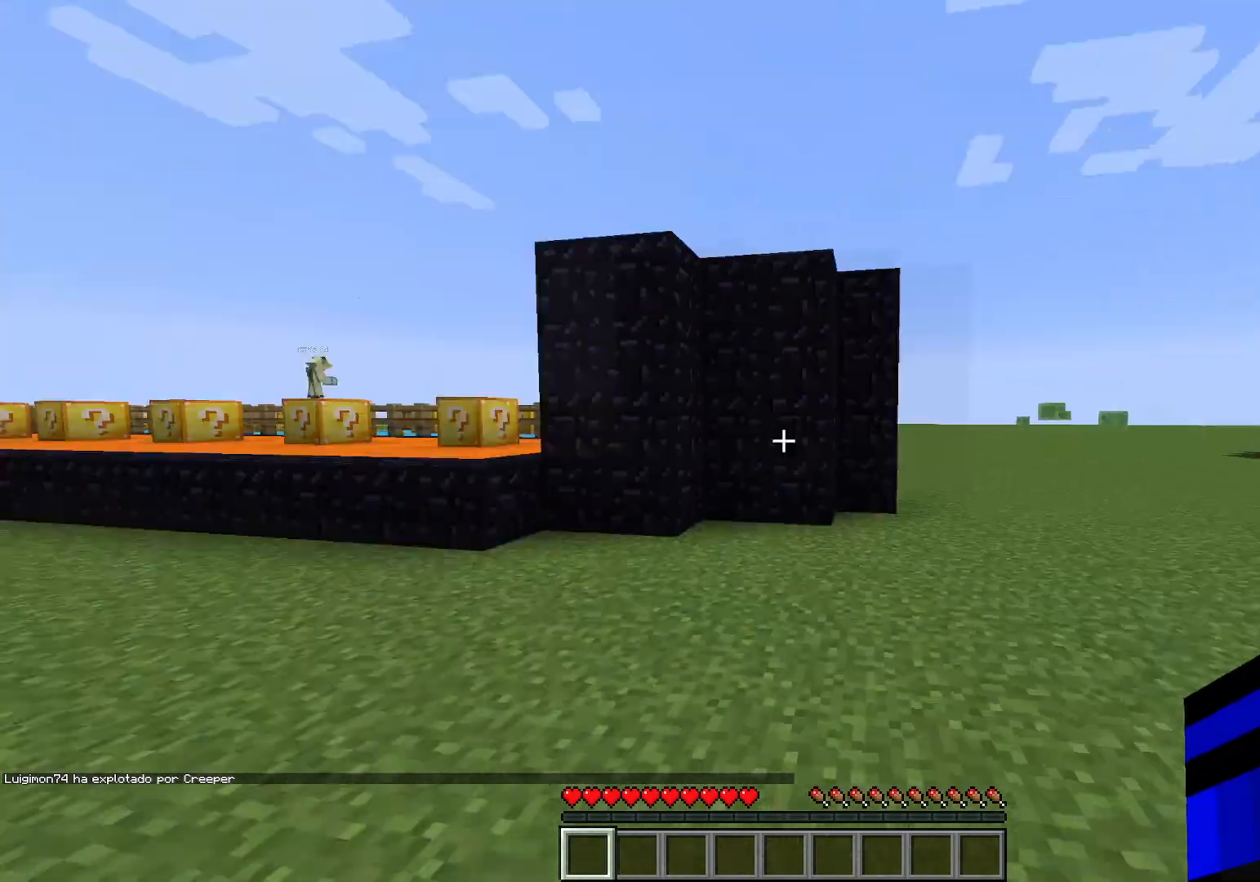
{"keys": ["ctrl", "d", "w"], "events": [[317, "ctrl", "down"], [317, "w", "down"], [333, "d", "down"]]}
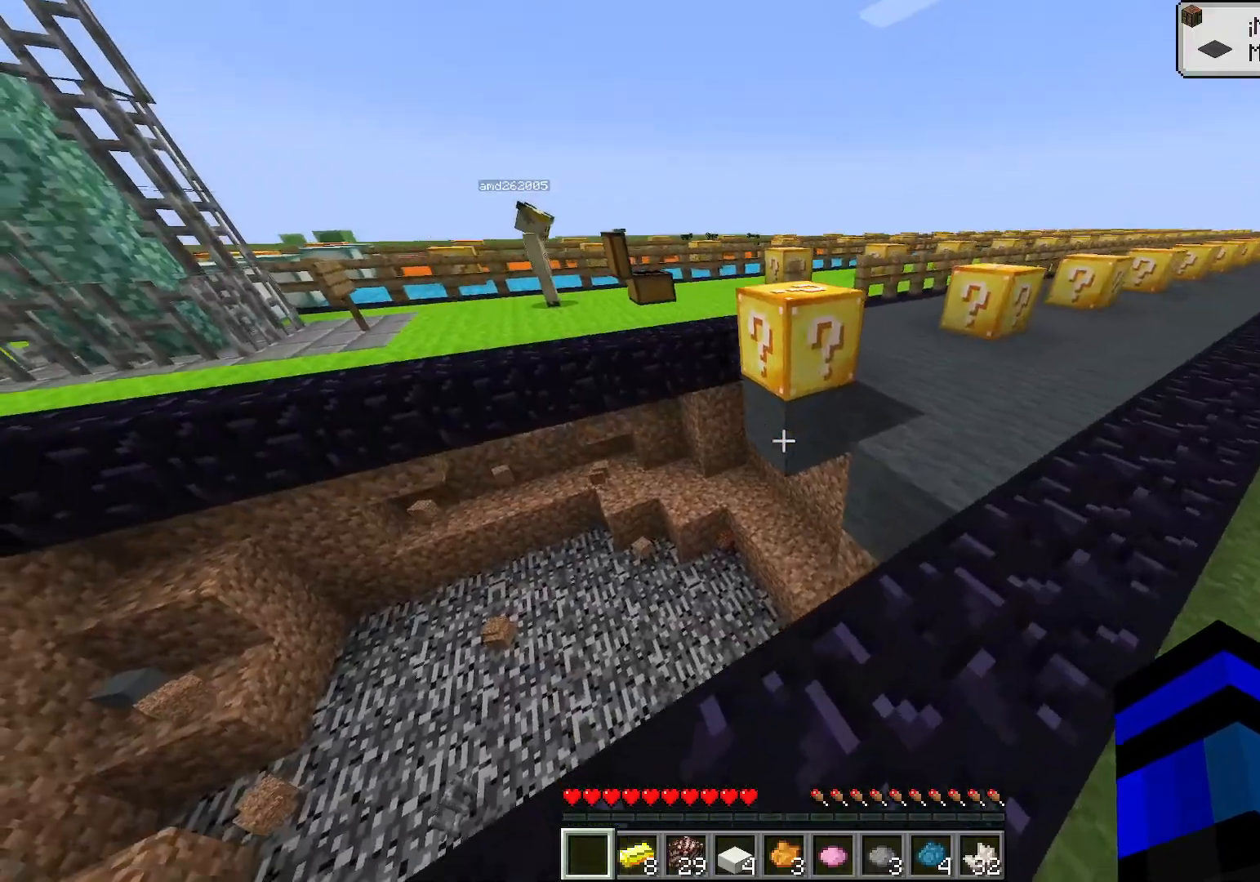
{"keys": ["space", "w"], "events": [[384, "ctrl", "up"], [434, "d", "up"], [467, "space", "down"]]}
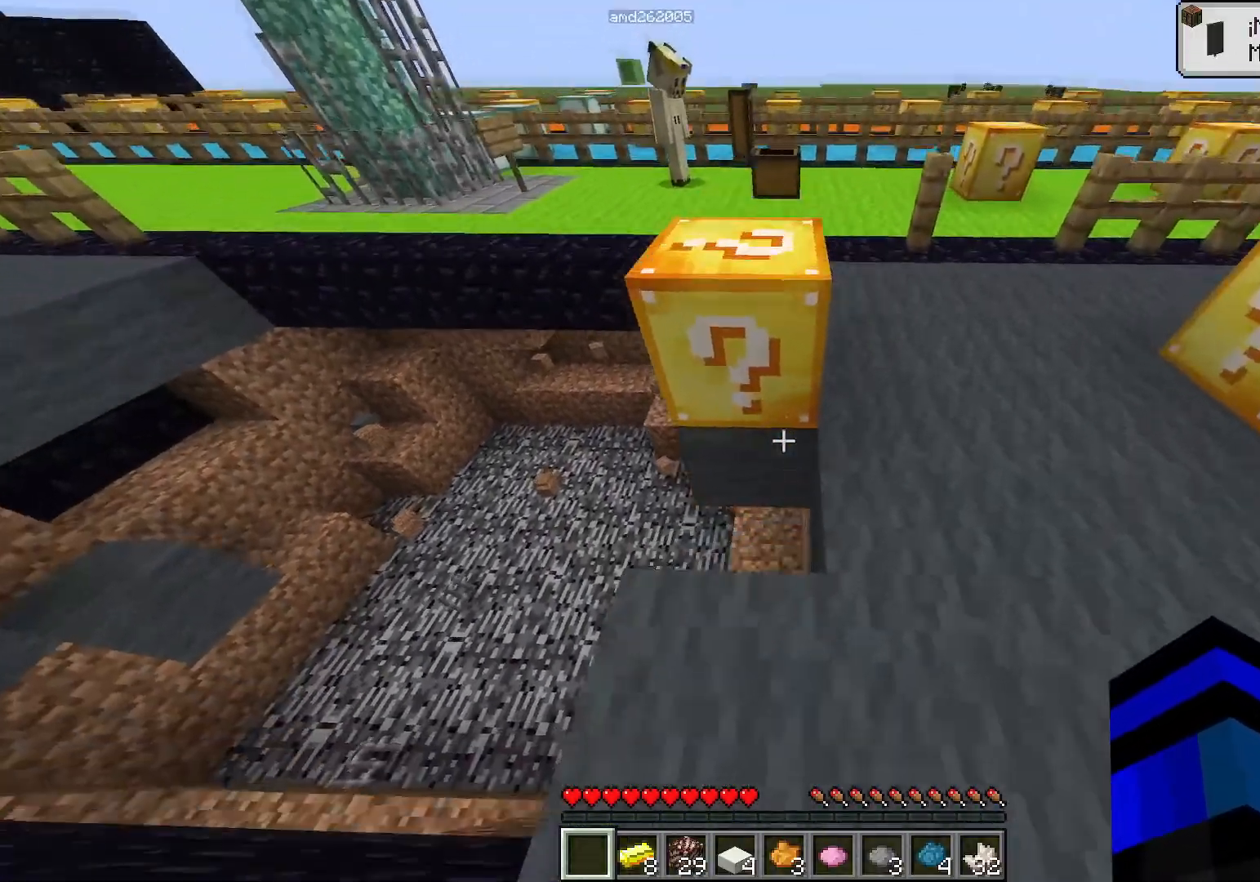
{"keys": ["a", "s"], "events": [[100, "a", "down"], [167, "space", "up"], [200, "d", "down"], [267, "d", "up"], [267, "w", "up"], [317, "a", "up"], [467, "a", "down"], [467, "s", "down"]]}
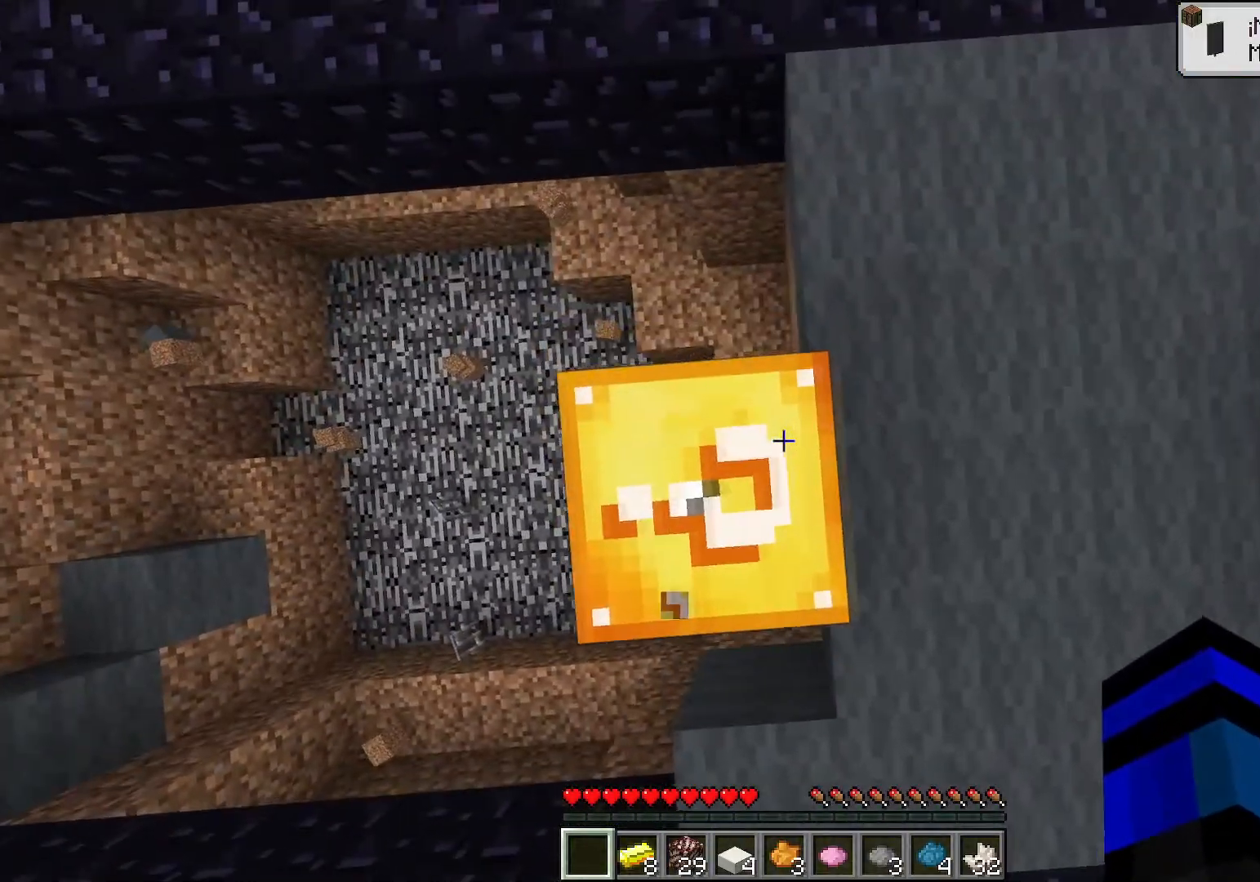
{"keys": [], "events": [[34, "s", "up"], [84, "a", "up"]]}
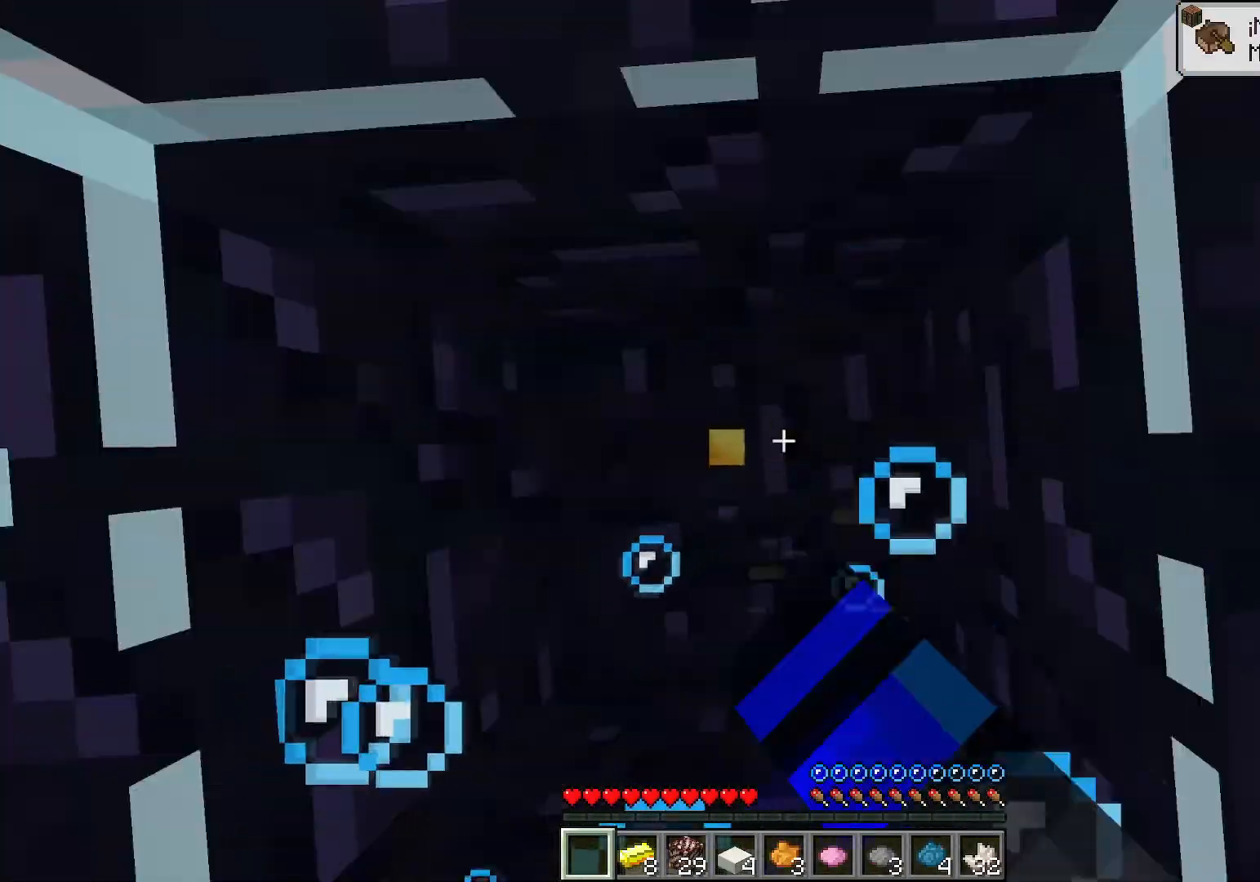
{"keys": ["s", "space"], "events": [[367, "s", "down"], [467, "space", "down"]]}
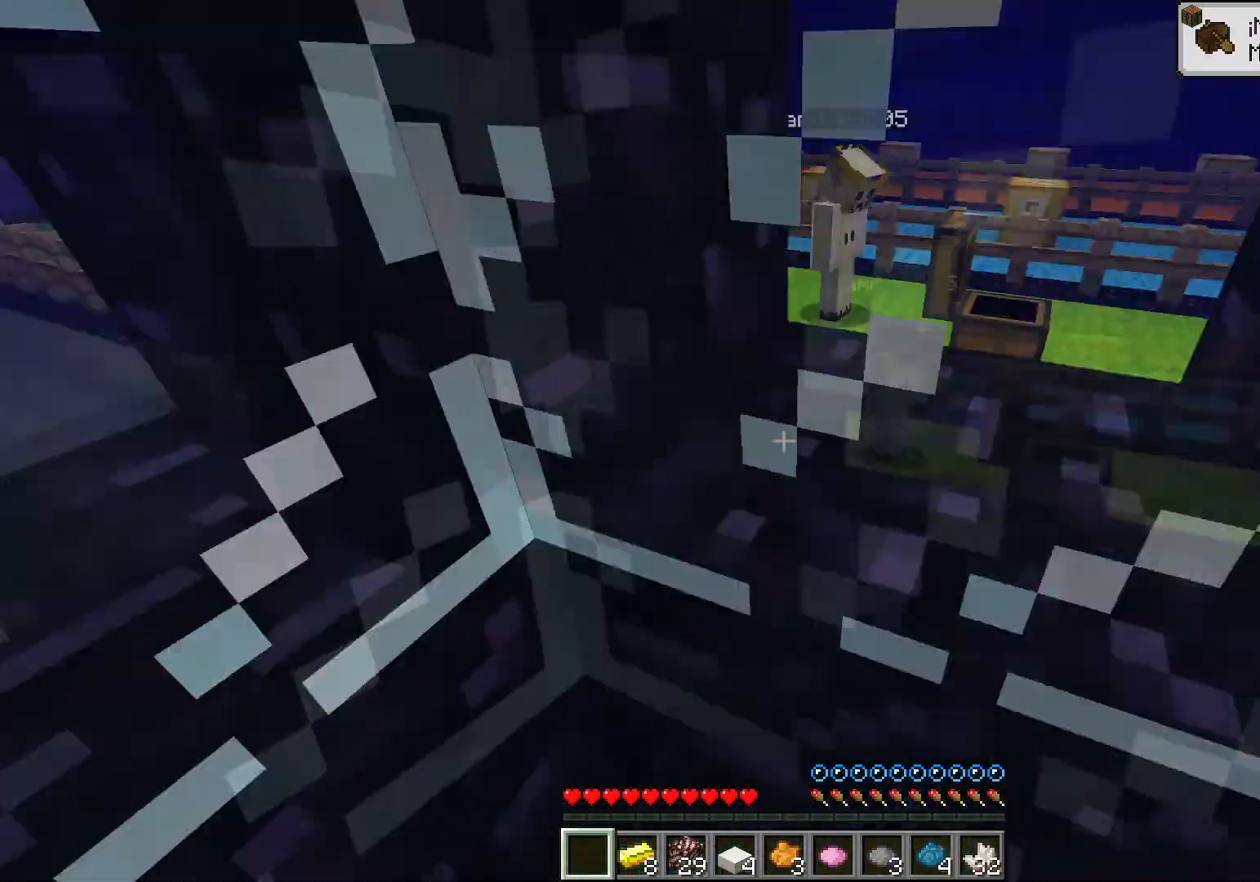
{"keys": ["space", "w"], "events": [[250, "s", "up"], [334, "w", "down"]]}
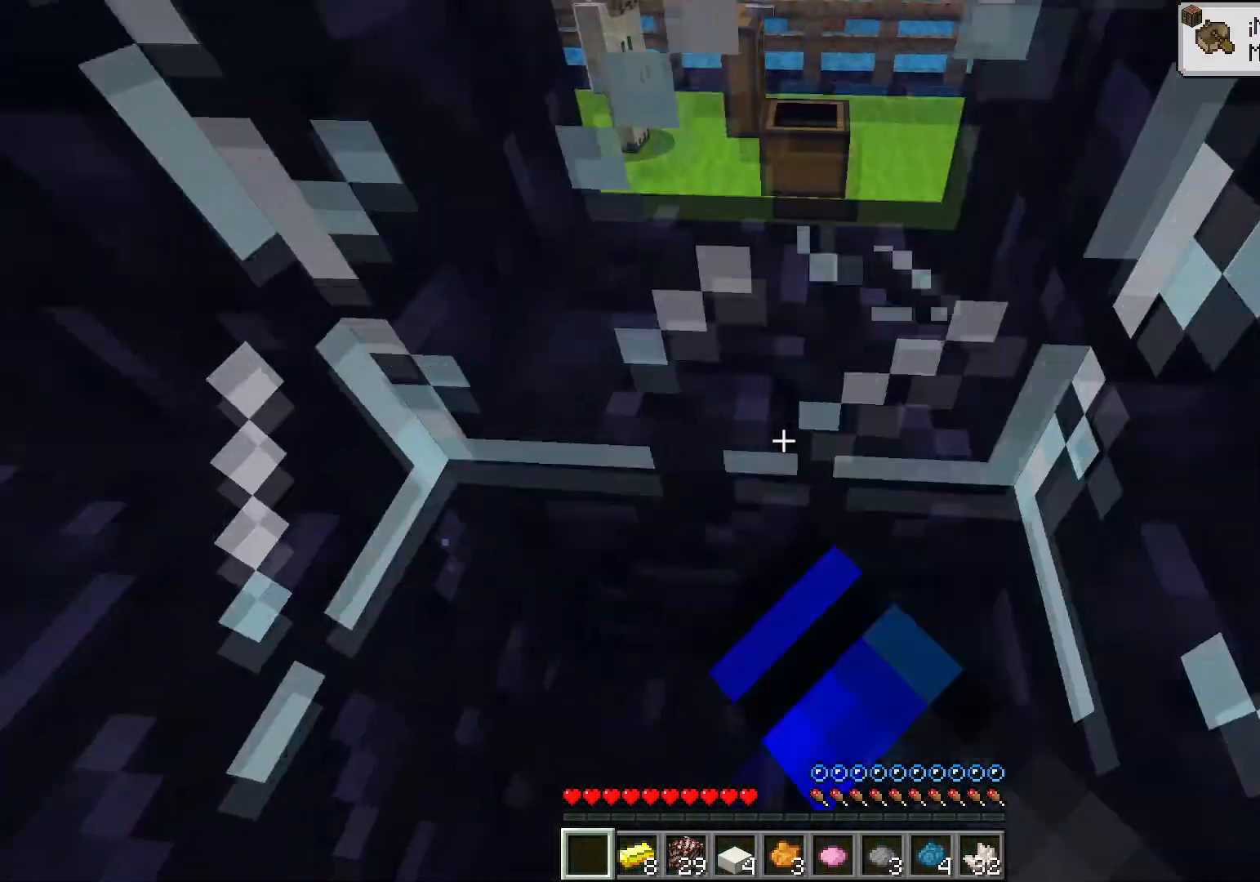
{"keys": ["d", "s"], "events": [[66, "a", "down"], [83, "w", "up"], [116, "space", "up"], [183, "a", "up"], [217, "a", "down"], [300, "s", "down"], [433, "a", "up"], [484, "d", "down"]]}
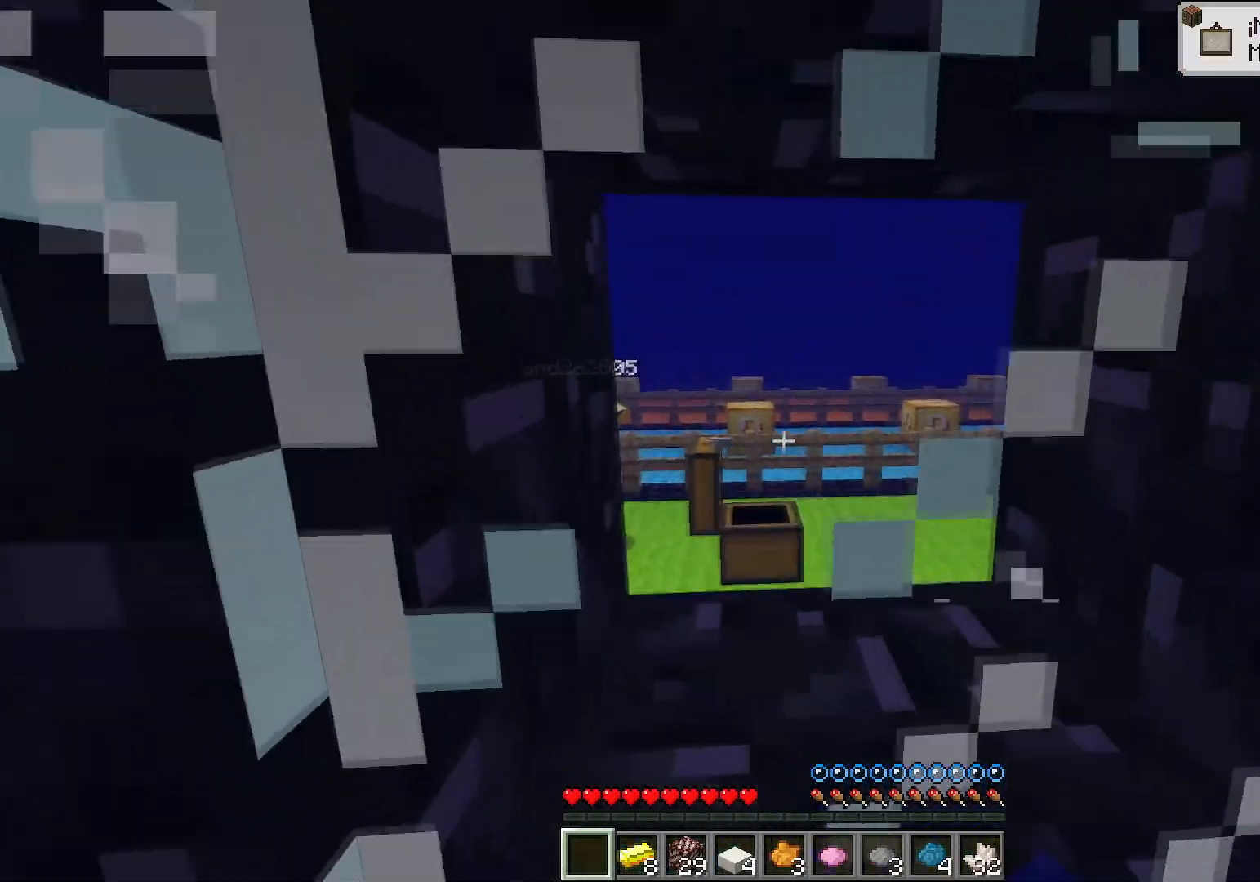
{"keys": ["a"], "events": [[100, "s", "up"], [284, "d", "up"], [501, "a", "down"]]}
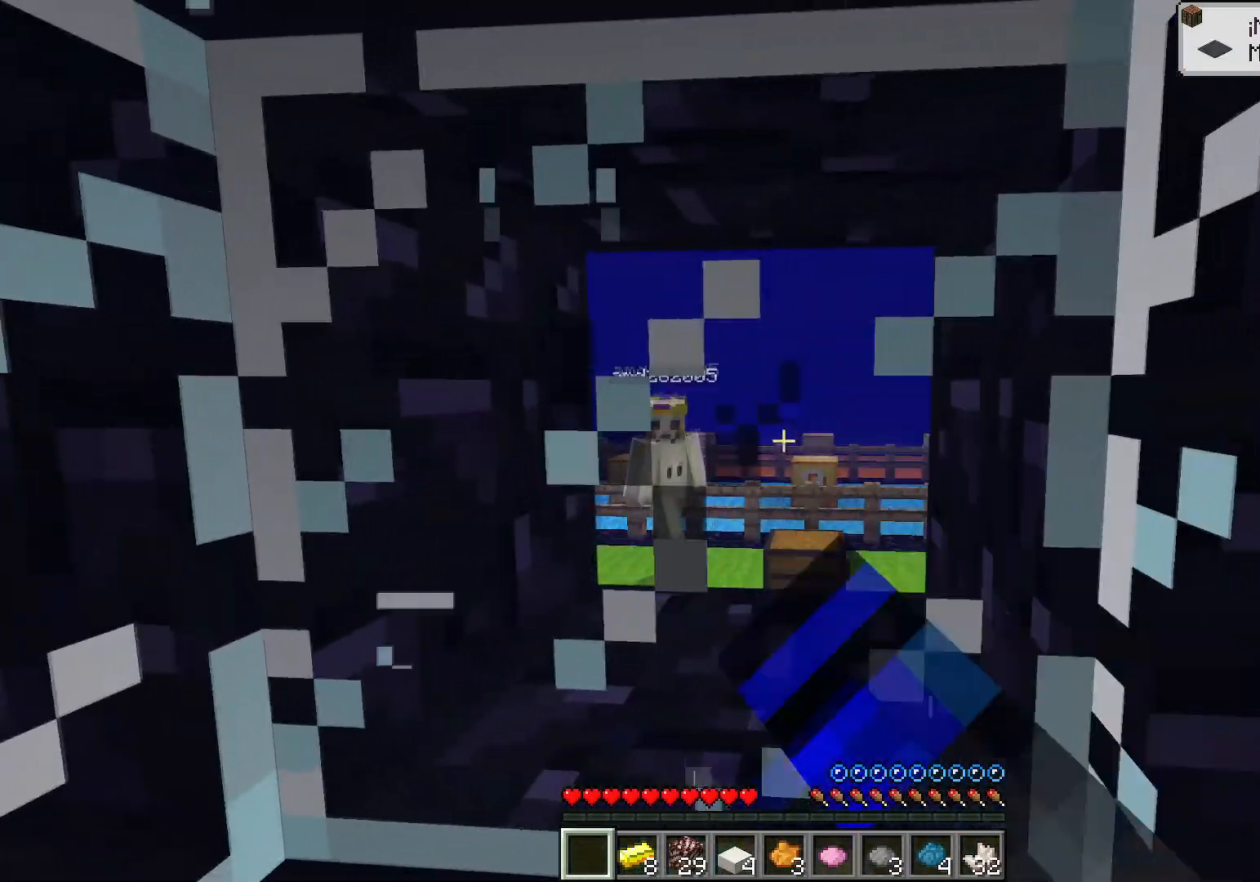
{"keys": [], "events": [[167, "a", "up"]]}
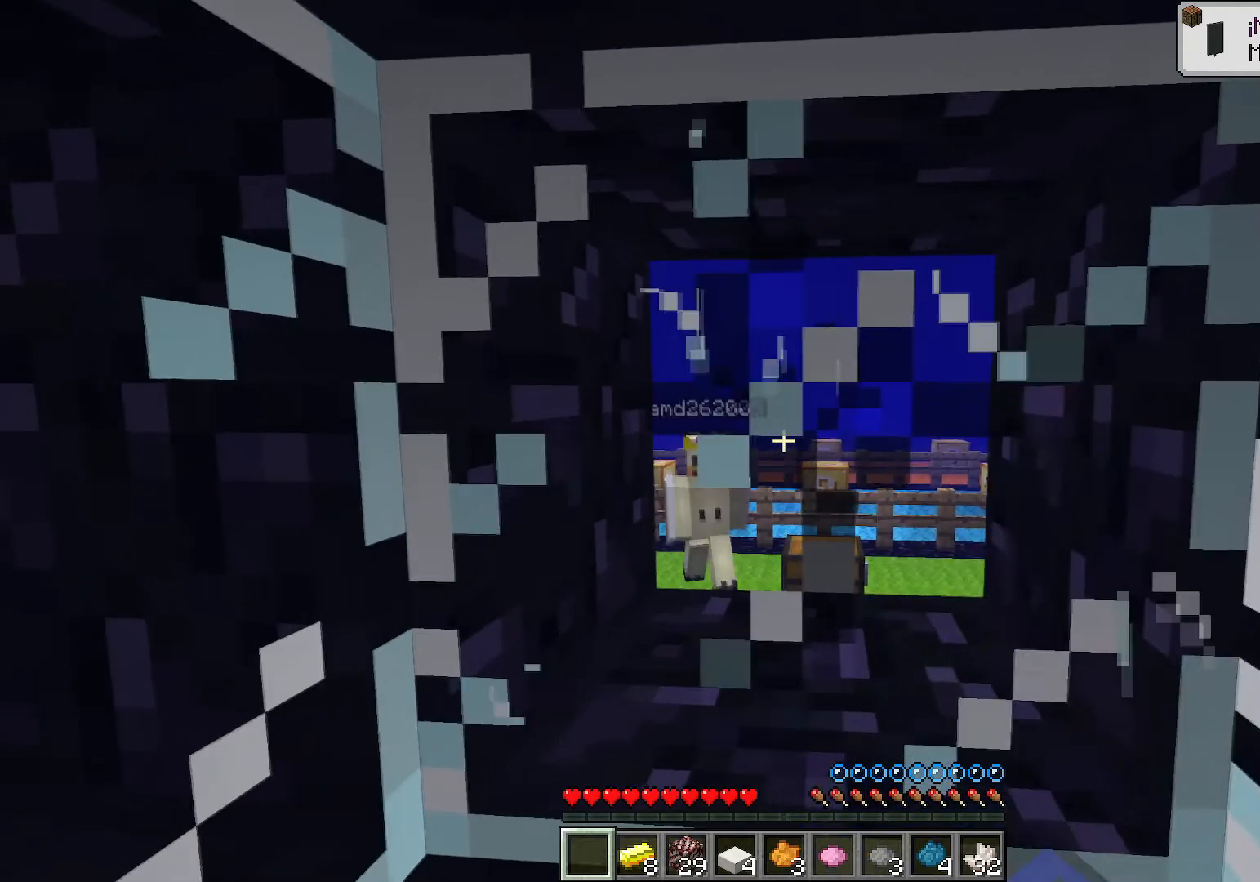
{"keys": [], "events": []}
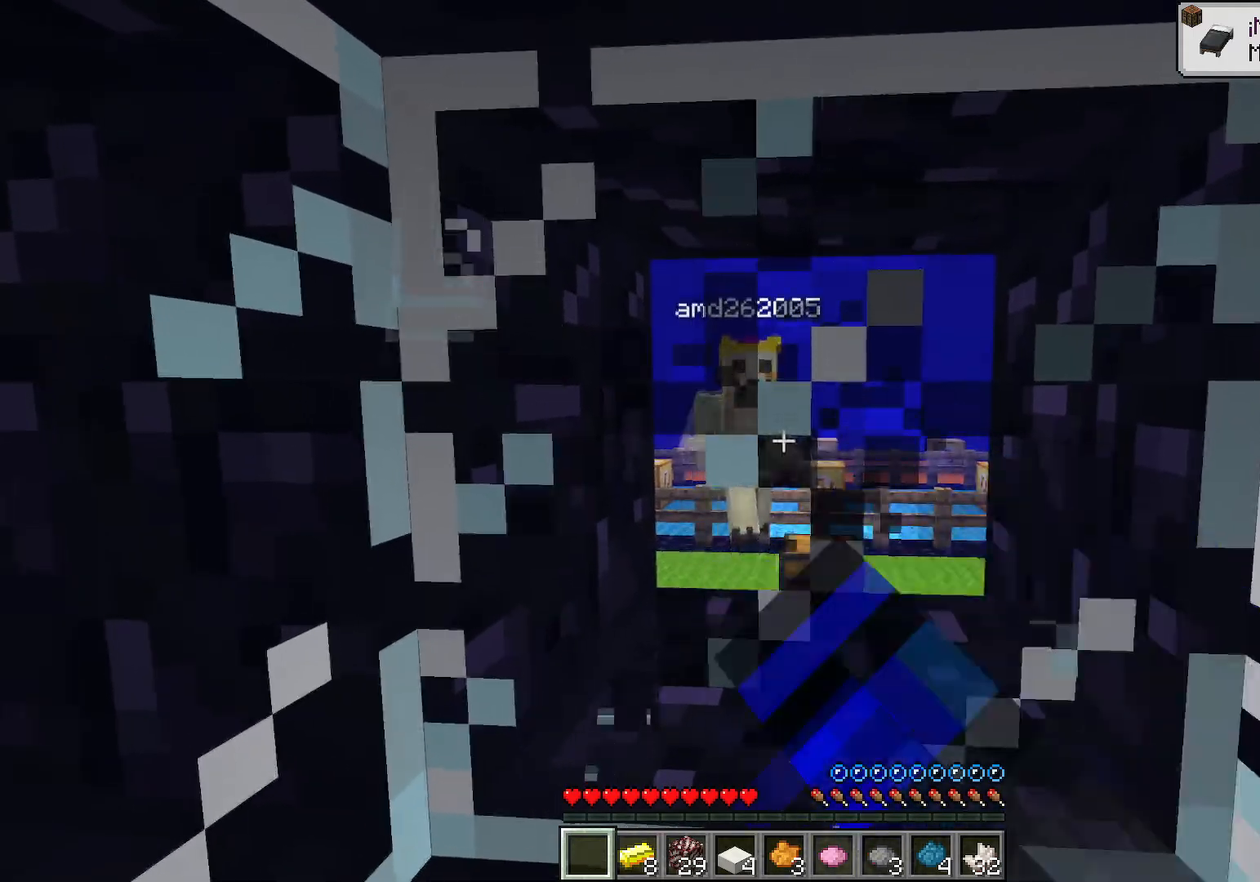
{"keys": [], "events": []}
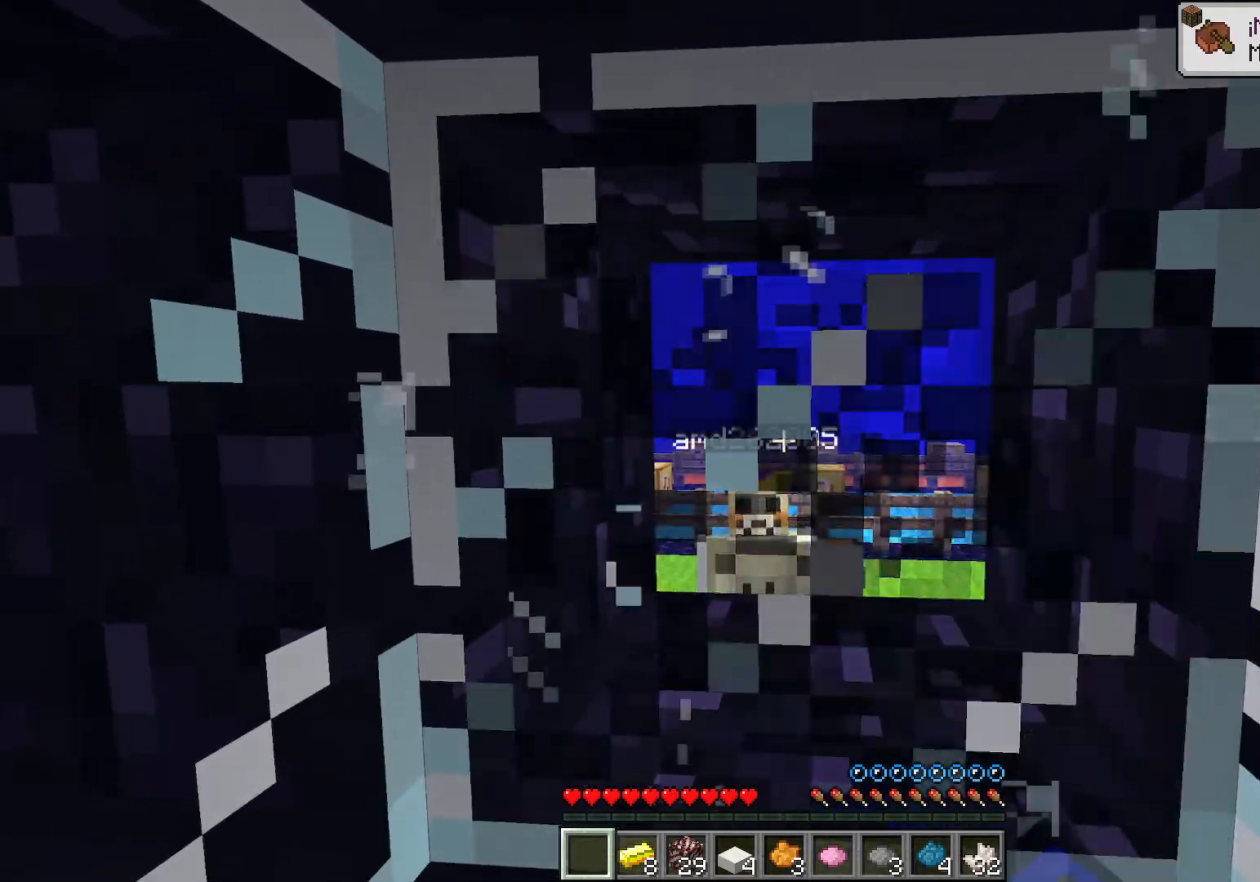
{"keys": [], "events": []}
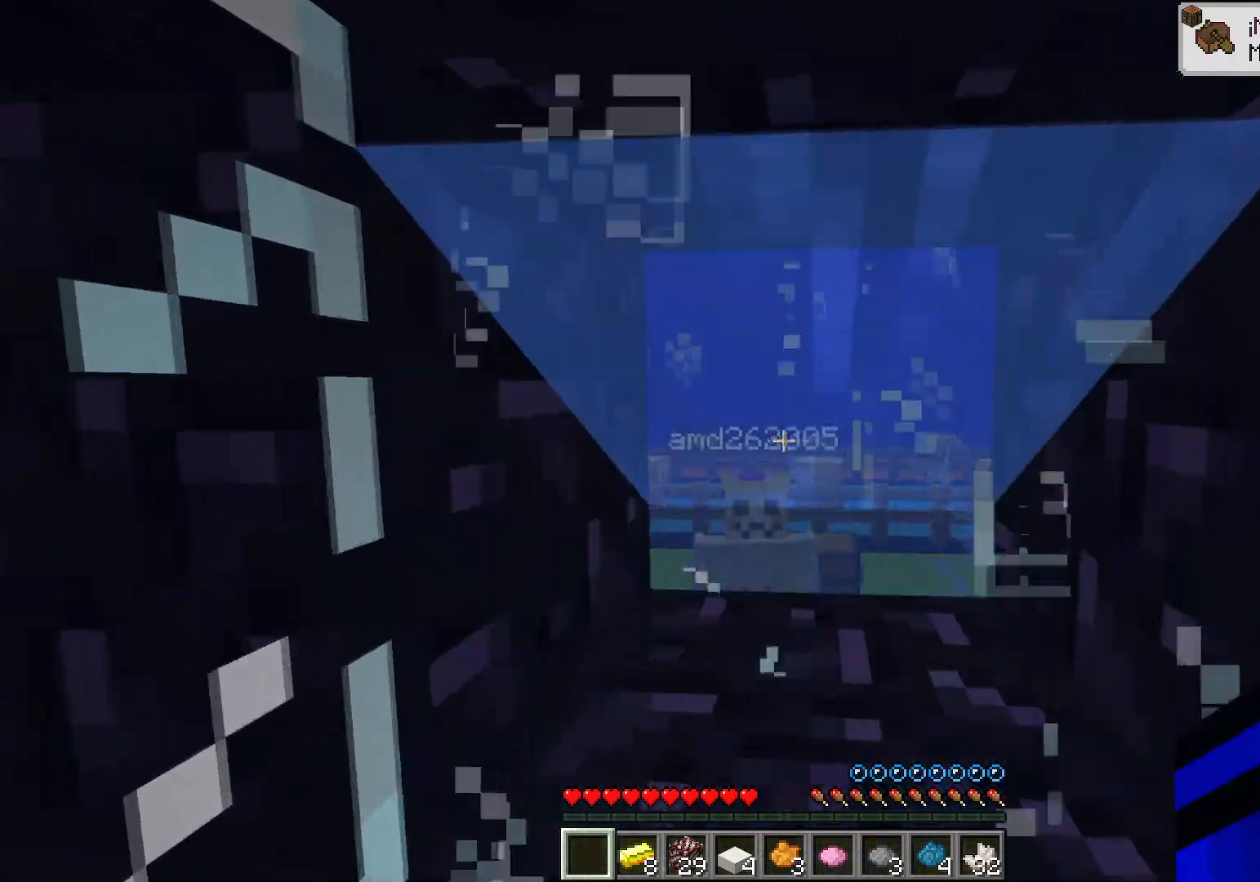
{"keys": ["ctrl", "space", "w"], "events": [[350, "w", "down"], [433, "ctrl", "down"], [433, "space", "down"]]}
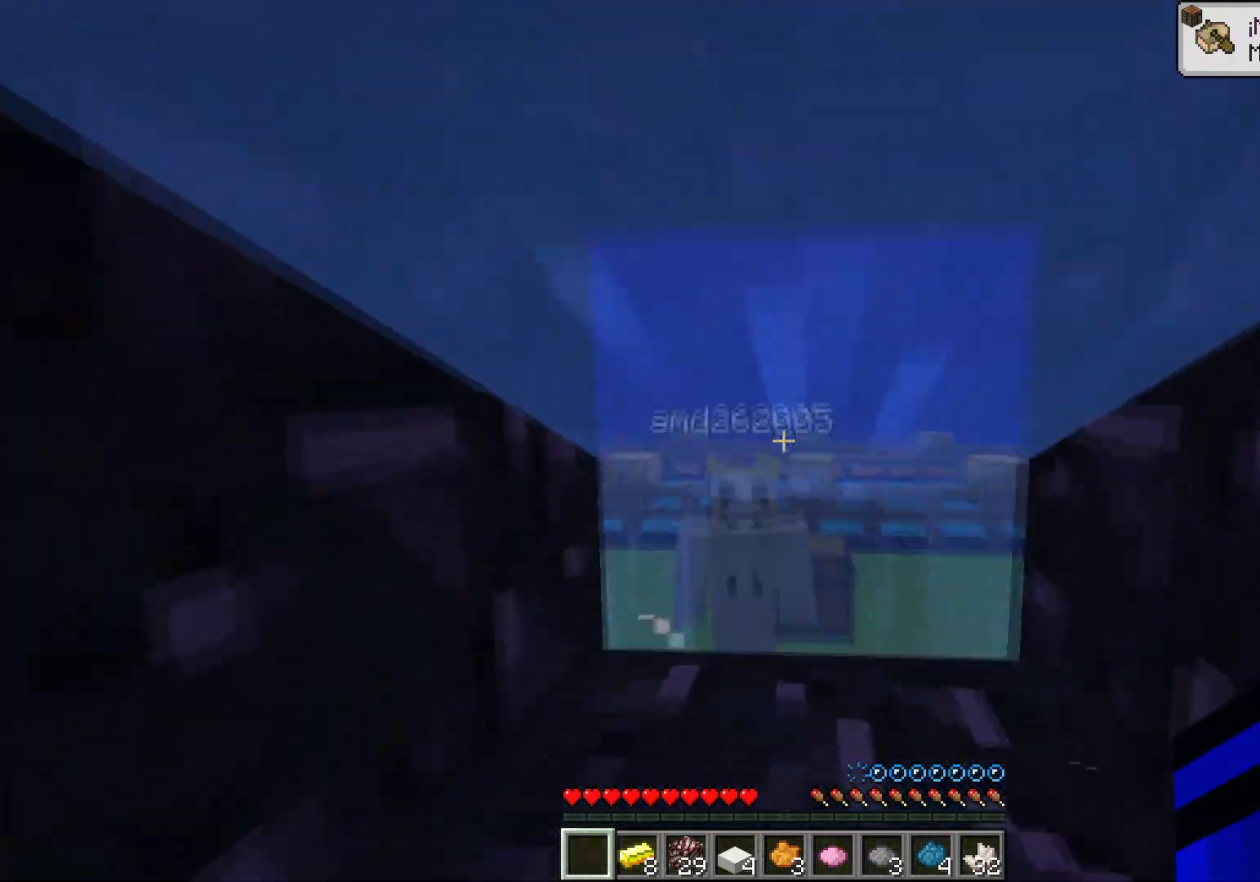
{"keys": ["ctrl", "space", "w"], "events": []}
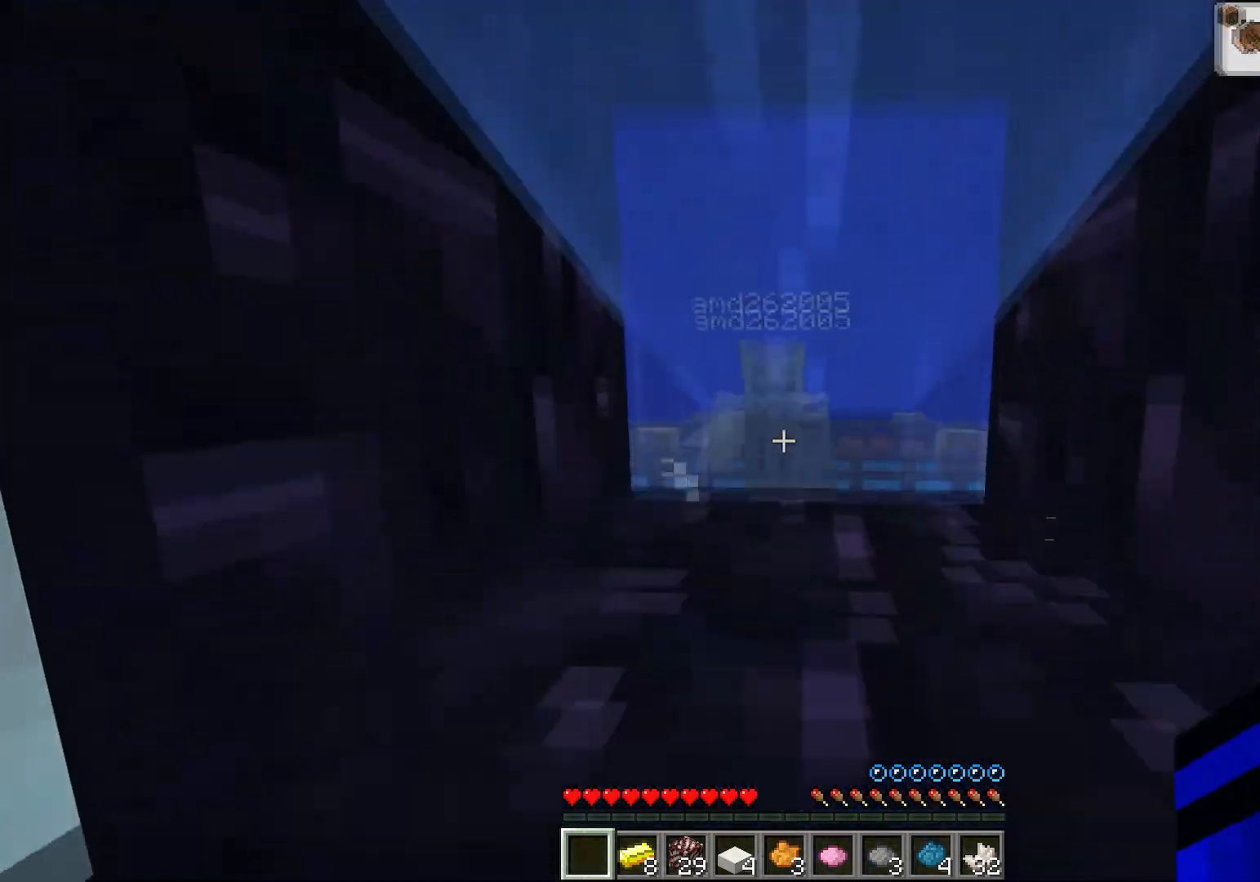
{"keys": ["ctrl", "w"], "events": [[317, "space", "up"]]}